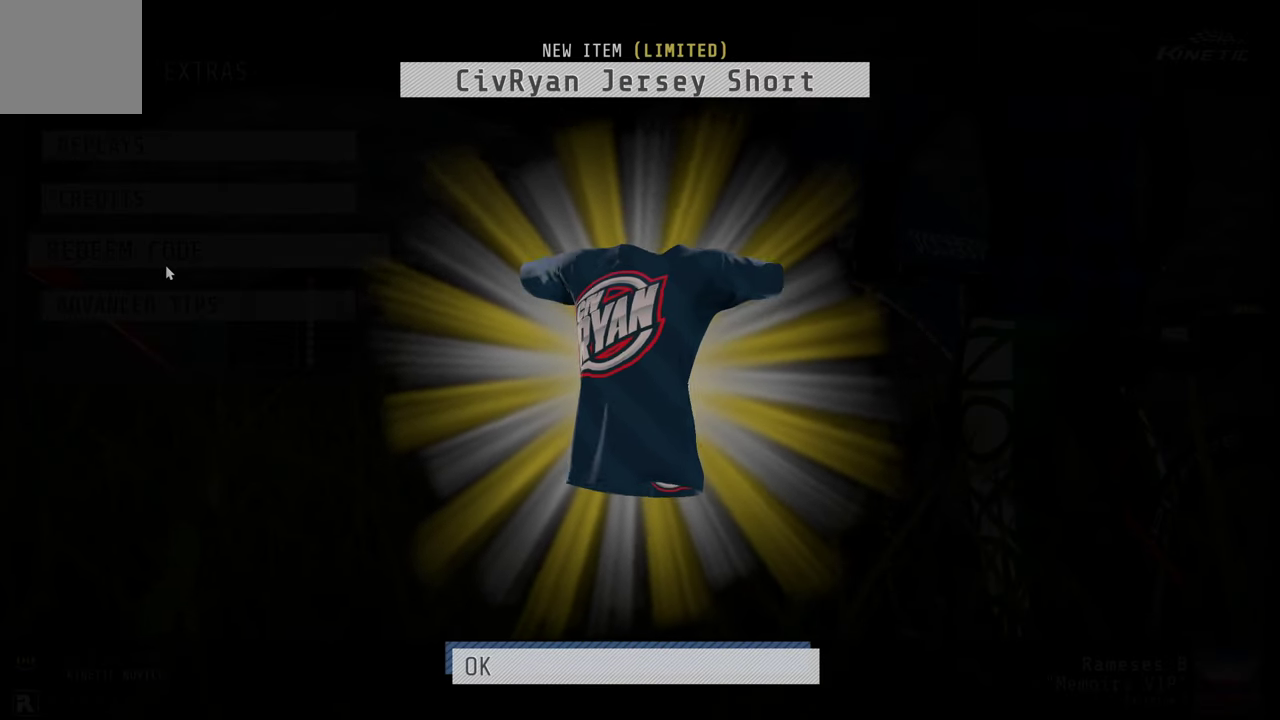
Gameplay with a controller (Xbox layout); each line is a JSON object with the inputs held at the frame after it (dt_ms = milliseconds from this image to that frame). "events" lists button and stick changes between this image and that frame as [ms after this image, input, new state], when the widget could be followed in between. This overlay highlights the sticks when they move; stick clicks (L3 R3) are not distinguishable. Not read: L1 L2 L3 R1 R3.
{"dt_ms": 500, "buttons": ["A"], "left_stick": "center", "right_stick": "center", "events": [[367, "A", "down"]]}
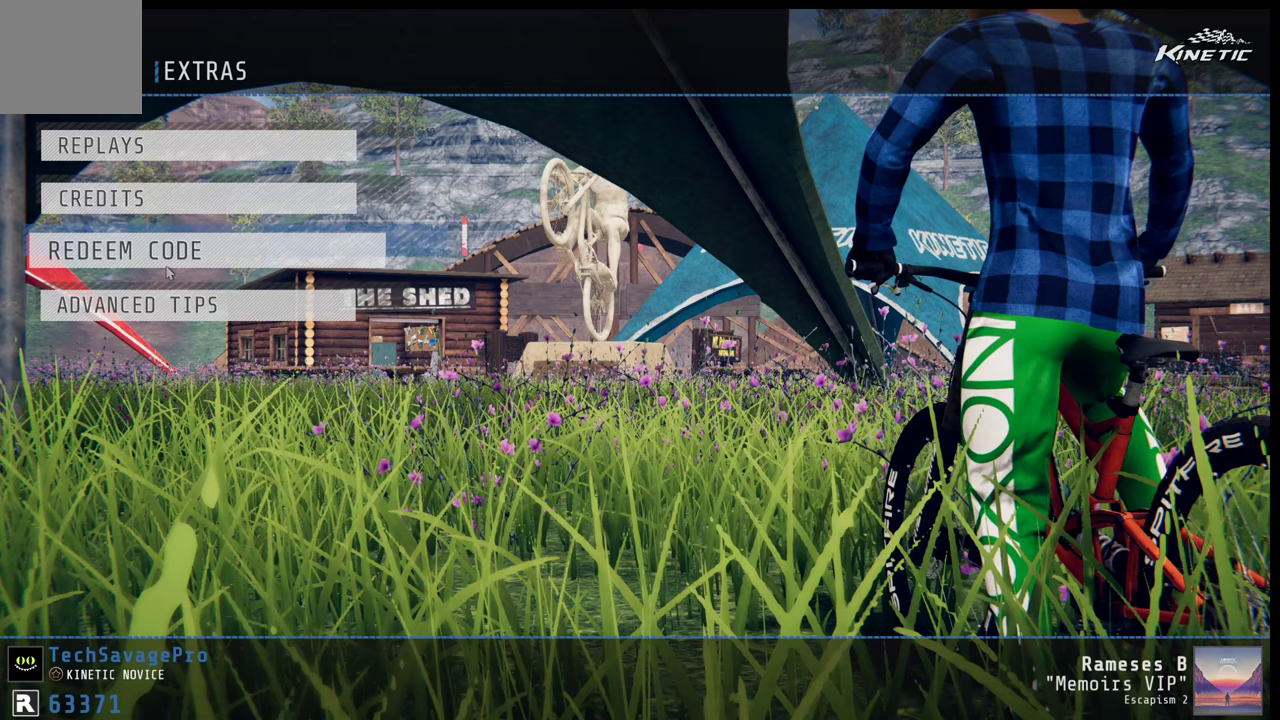
{"dt_ms": 500, "buttons": [], "left_stick": "center", "right_stick": "center", "events": [[33, "A", "up"]]}
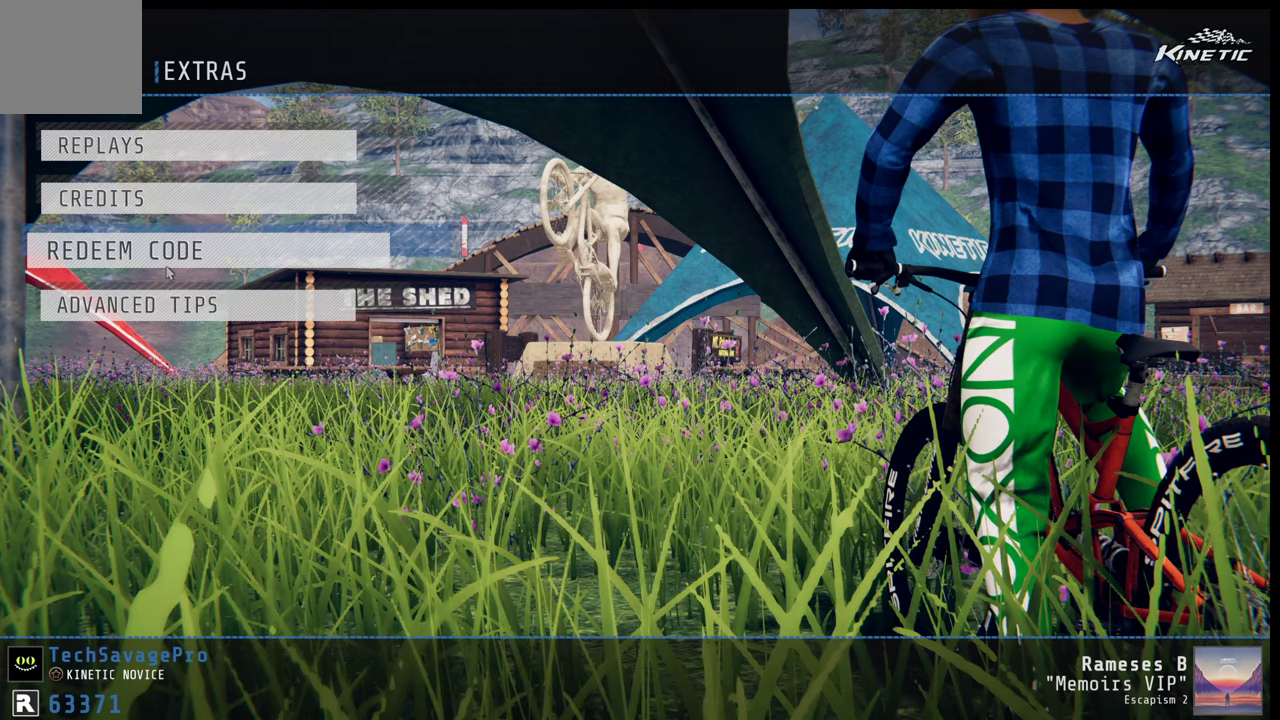
{"dt_ms": 500, "buttons": [], "left_stick": "center", "right_stick": "center", "events": []}
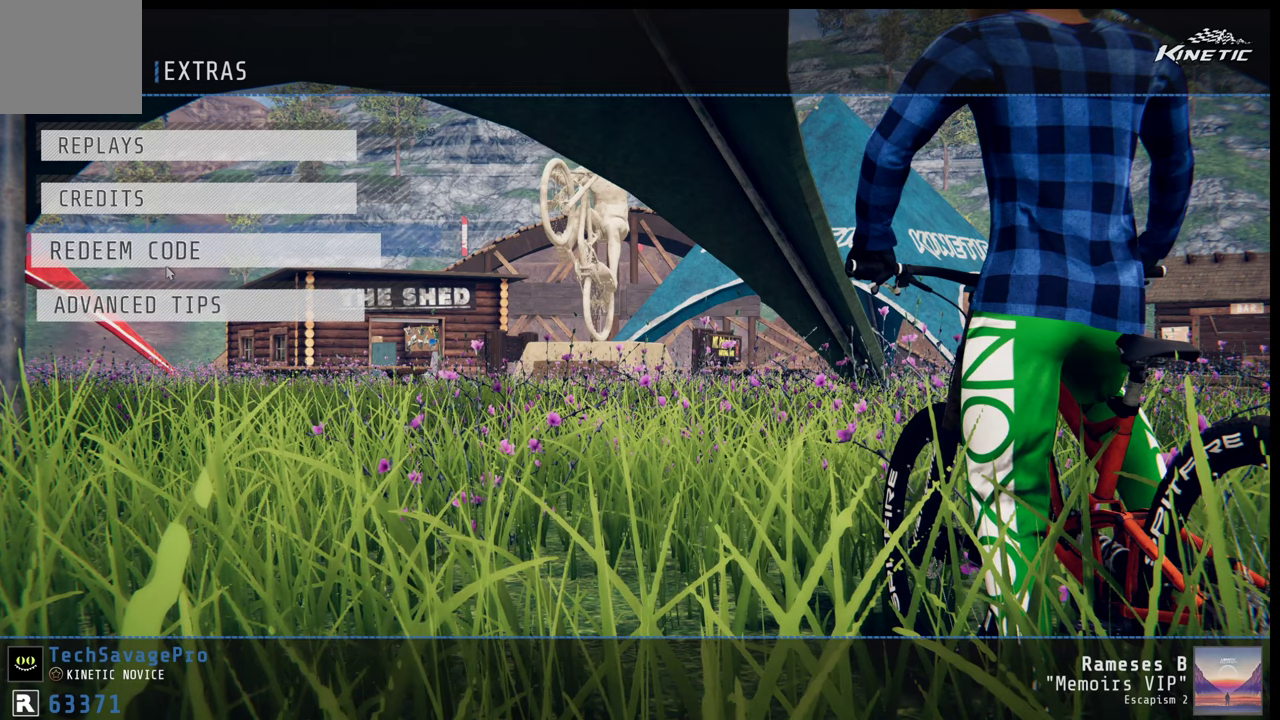
{"dt_ms": 700, "buttons": ["A"], "left_stick": "center", "right_stick": "center", "events": [[617, "A", "down"]]}
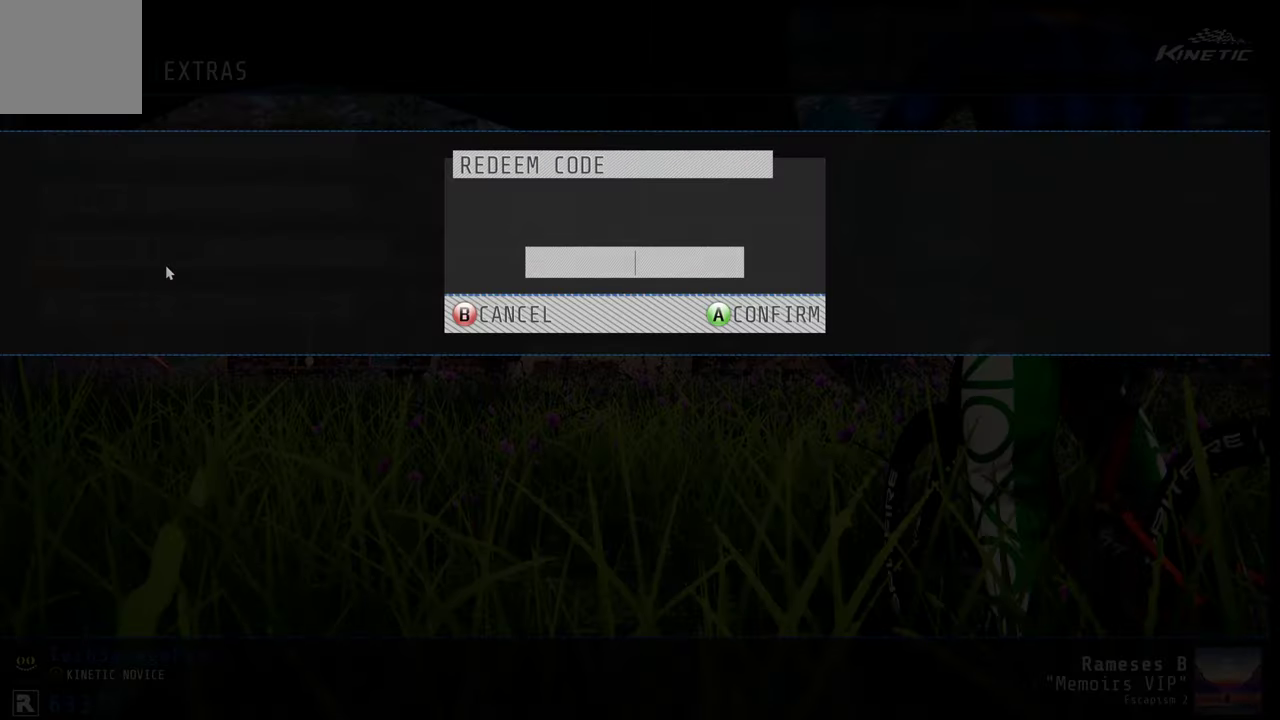
{"dt_ms": 300, "buttons": [], "left_stick": "center", "right_stick": "center", "events": [[33, "A", "up"]]}